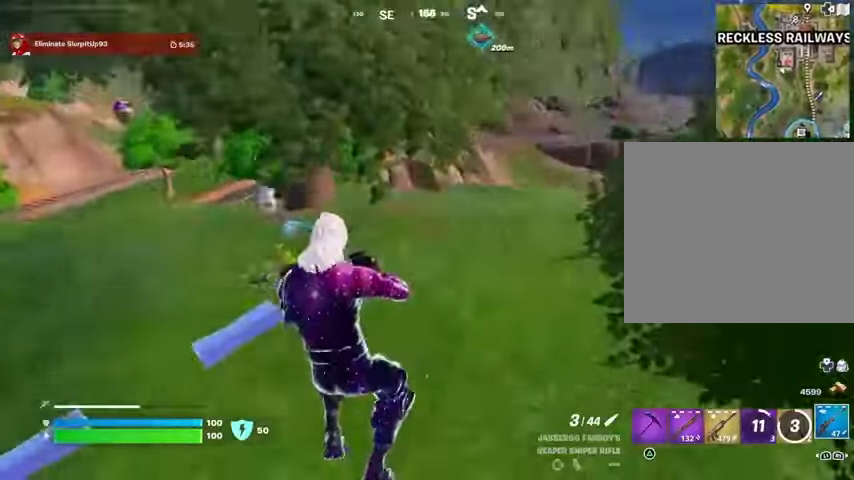
Gameplay with a controller (PlayStation layout); each line is a JSON object with the inputs held at the frame after it. "events" lists button and stick changes between this image and that frame as [ms after this image, input, new state], when the widget could be followed in between.
{"buttons": [], "left_stick": "up-right", "right_stick": "left", "events": [[67, "left_stick", "up-right"], [100, "right_stick", "right"], [200, "right_stick", "center"], [267, "right_stick", "left"]]}
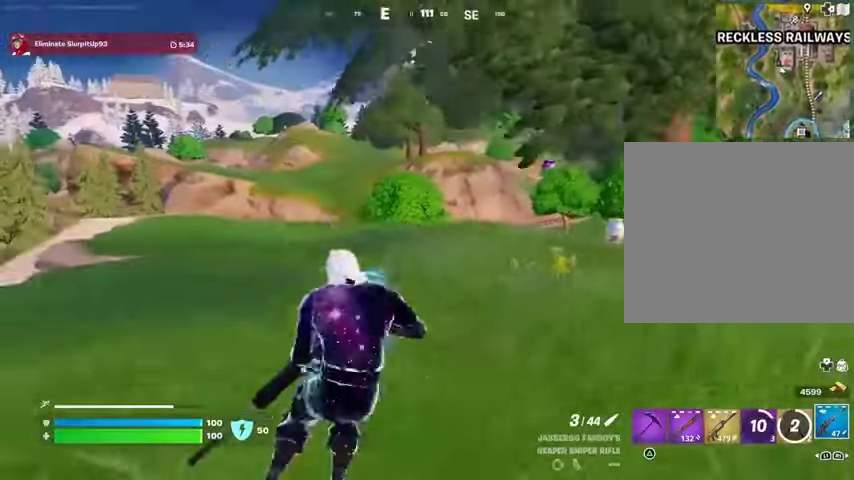
{"buttons": [], "left_stick": "up-right", "right_stick": "center", "events": [[33, "right_stick", "center"]]}
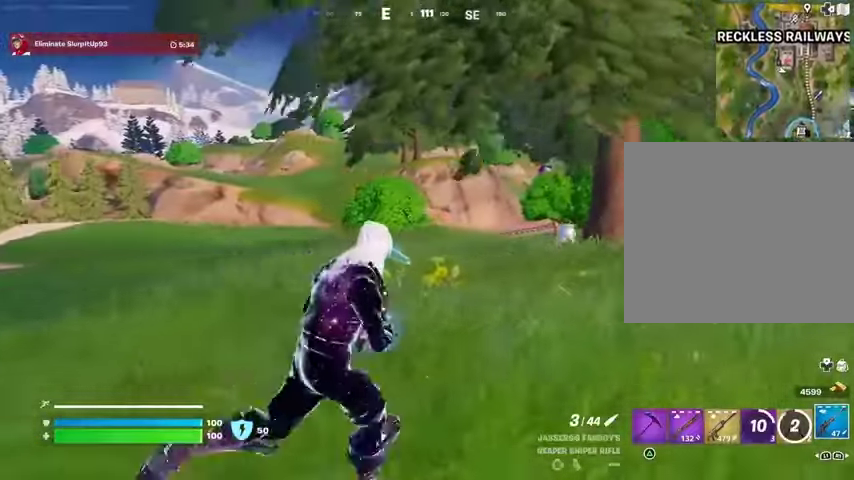
{"buttons": [], "left_stick": "up-right", "right_stick": "center", "events": []}
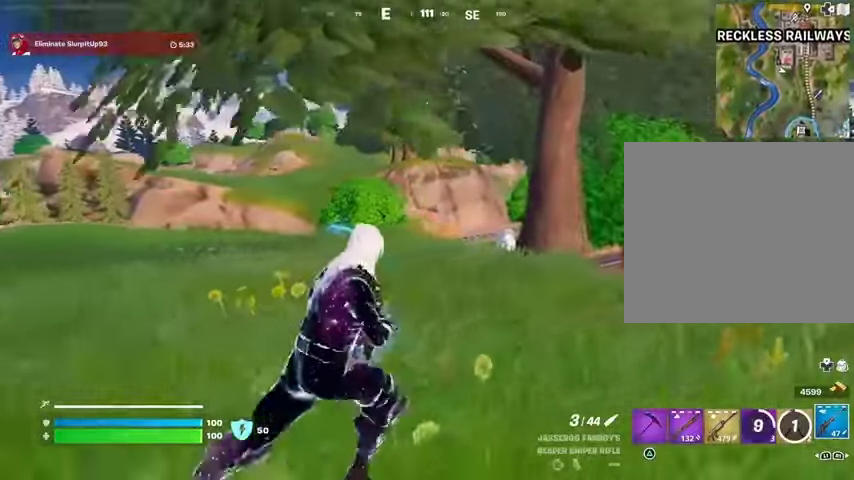
{"buttons": [], "left_stick": "up-right", "right_stick": "right", "events": [[367, "right_stick", "right"]]}
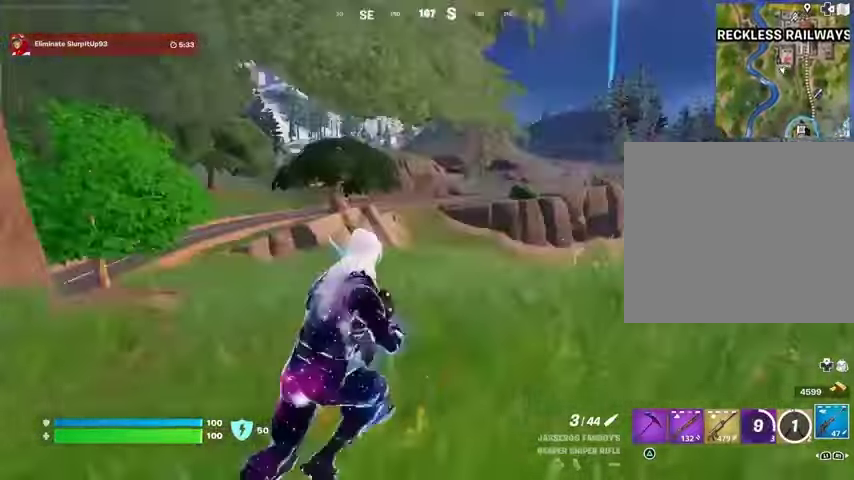
{"buttons": [], "left_stick": "up-right", "right_stick": "center", "events": [[33, "right_stick", "center"]]}
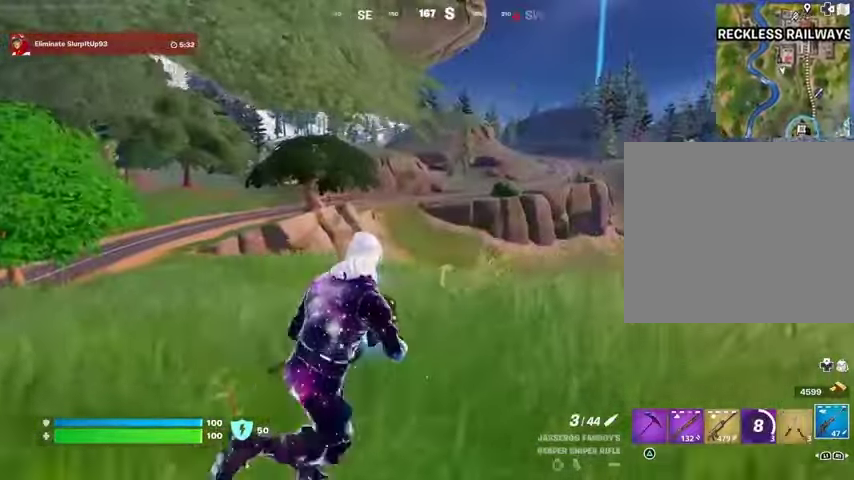
{"buttons": [], "left_stick": "up-right", "right_stick": "right", "events": [[400, "right_stick", "right"]]}
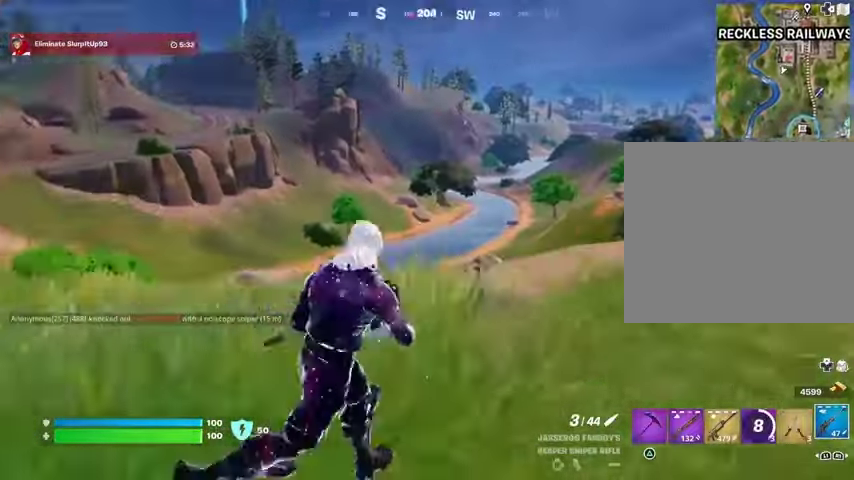
{"buttons": [], "left_stick": "up", "right_stick": "center", "events": [[33, "right_stick", "center"], [300, "left_stick", "up"]]}
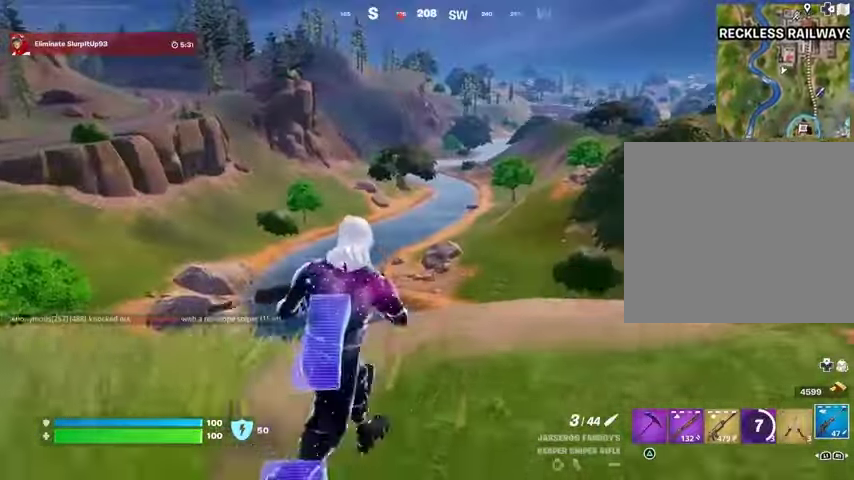
{"buttons": [], "left_stick": "left", "right_stick": "up-left", "events": [[133, "left_stick", "up-left"], [300, "left_stick", "left"], [433, "right_stick", "up-left"]]}
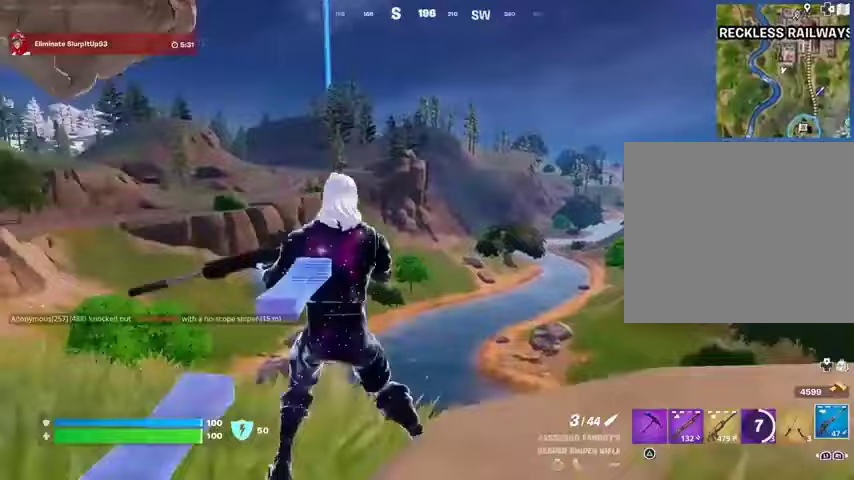
{"buttons": [], "left_stick": "up-left", "right_stick": "center", "events": [[33, "right_stick", "center"], [167, "L3", "down"], [167, "left_stick", "up-left"], [167, "right_stick", "left"], [267, "L3", "up"], [300, "right_stick", "center"], [367, "L1", "down"], [467, "L1", "up"]]}
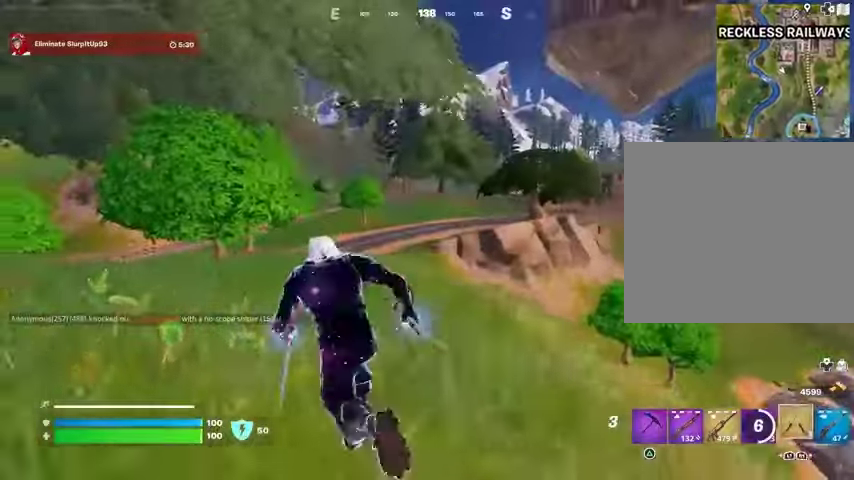
{"buttons": [], "left_stick": "up", "right_stick": "center", "events": [[133, "left_stick", "up"], [233, "L1", "down"], [267, "right_stick", "right"], [367, "L1", "up"], [367, "right_stick", "center"]]}
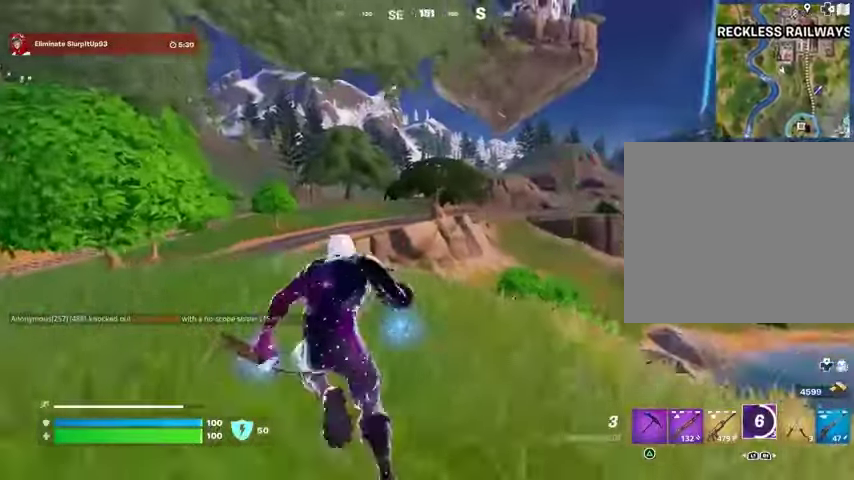
{"buttons": ["L2"], "left_stick": "up", "right_stick": "center", "events": [[100, "right_stick", "left"], [167, "right_stick", "center"], [400, "L2", "down"]]}
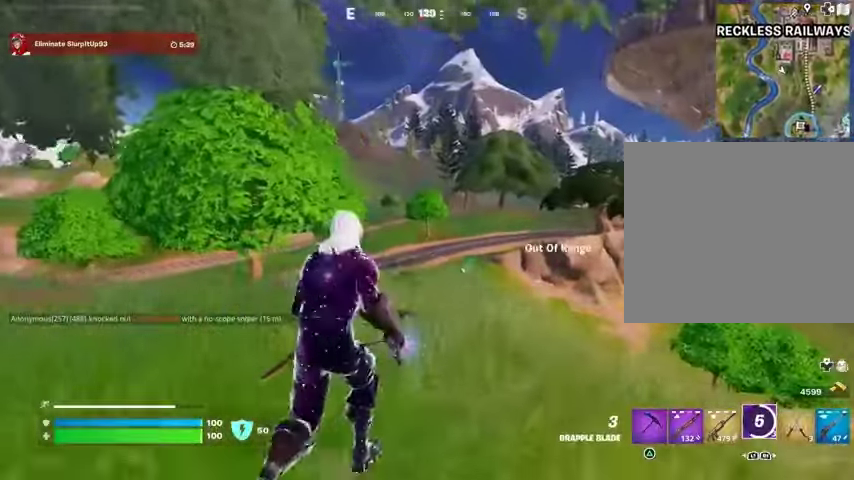
{"buttons": [], "left_stick": "up", "right_stick": "right", "events": [[33, "L2", "up"], [233, "L2", "down"], [333, "L2", "up"], [467, "right_stick", "right"]]}
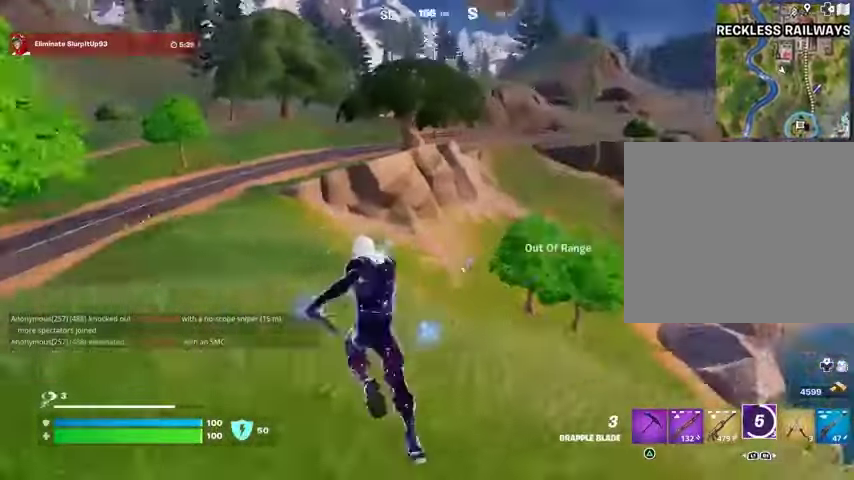
{"buttons": [], "left_stick": "up-right", "right_stick": "center", "events": [[167, "right_stick", "left"], [267, "left_stick", "up-right"], [367, "right_stick", "center"]]}
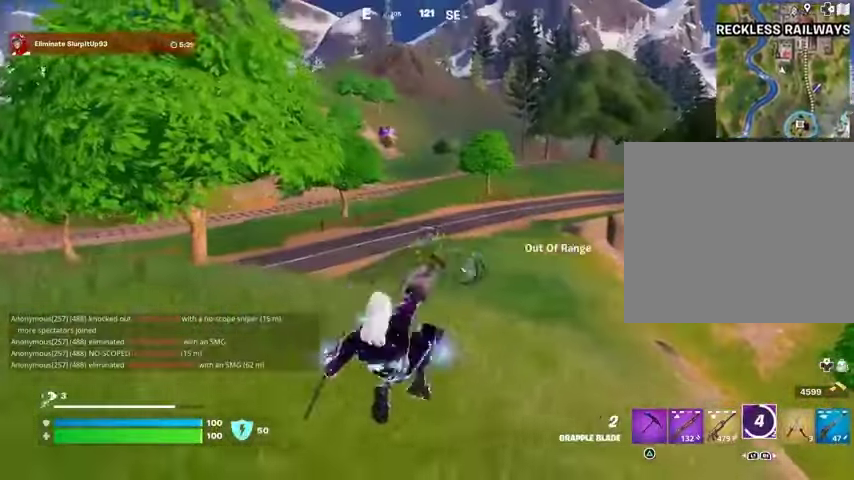
{"buttons": [], "left_stick": "up", "right_stick": "center", "events": [[333, "right_stick", "right"], [400, "left_stick", "up"], [433, "right_stick", "center"]]}
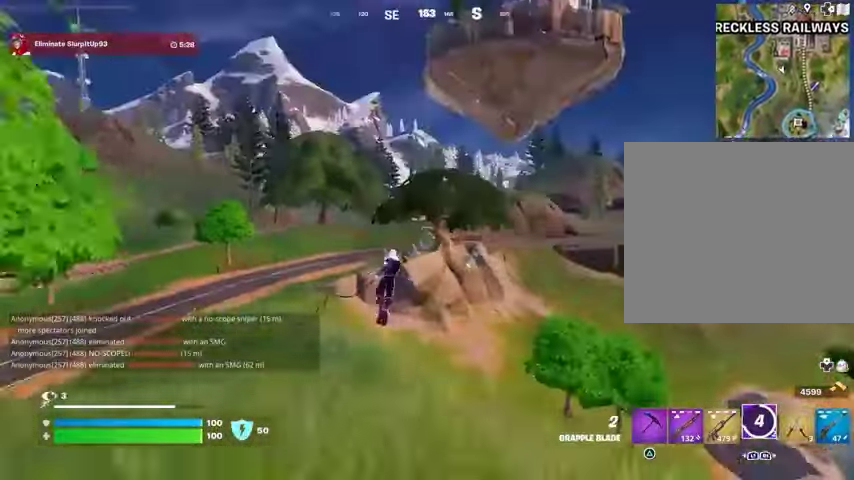
{"buttons": [], "left_stick": "up", "right_stick": "center", "events": [[133, "right_stick", "left"], [233, "right_stick", "center"]]}
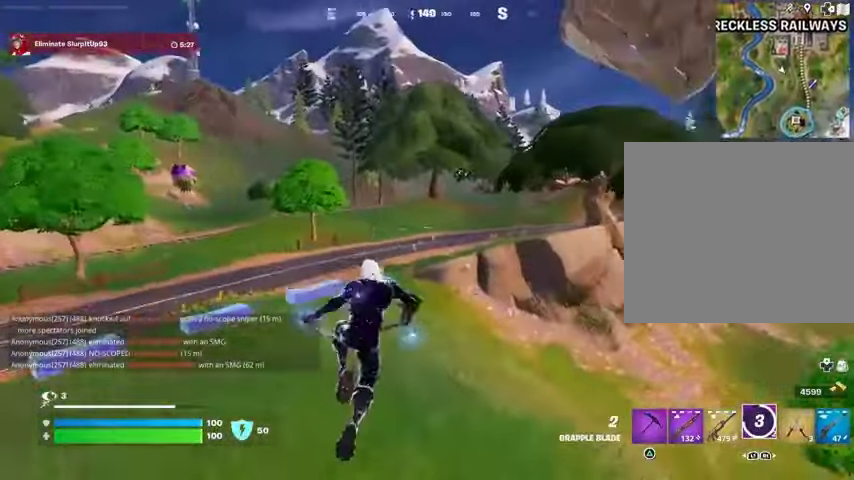
{"buttons": [], "left_stick": "up", "right_stick": "right", "events": [[167, "L2", "down"], [267, "L2", "up"], [500, "right_stick", "right"]]}
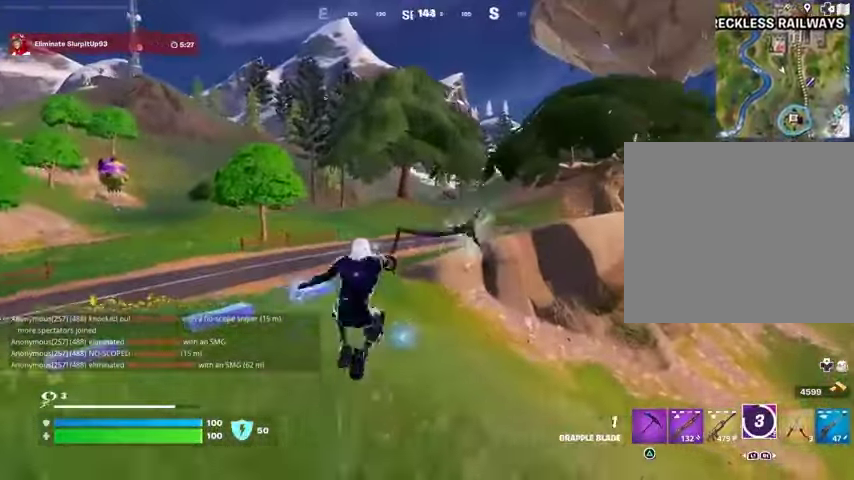
{"buttons": [], "left_stick": "up", "right_stick": "center", "events": [[267, "right_stick", "center"]]}
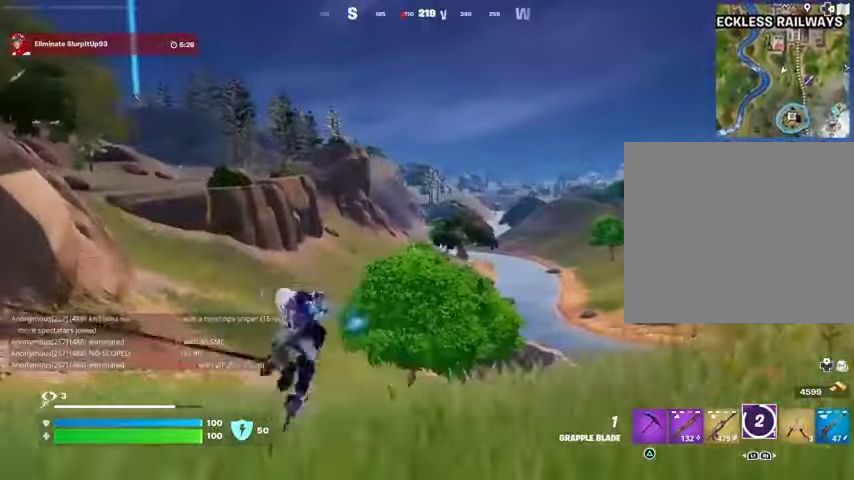
{"buttons": [], "left_stick": "up", "right_stick": "center", "events": [[67, "right_stick", "left"], [200, "right_stick", "center"]]}
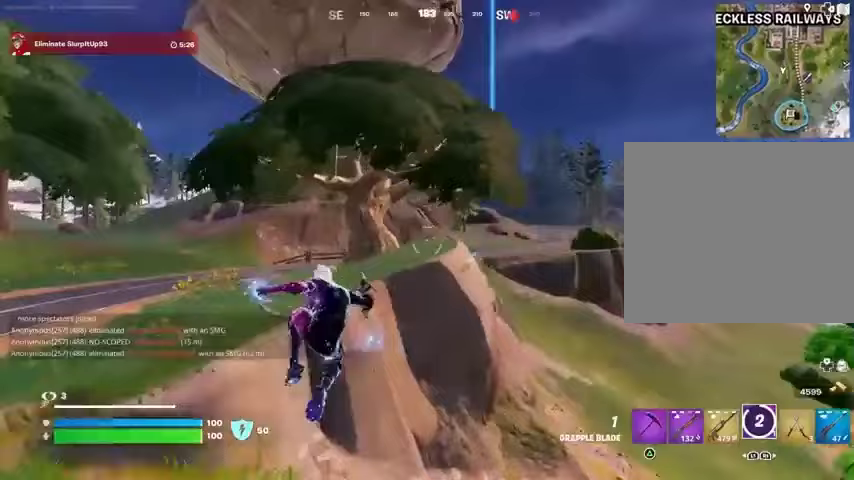
{"buttons": [], "left_stick": "up-left", "right_stick": "up", "events": [[33, "left_stick", "up-left"], [433, "right_stick", "up"]]}
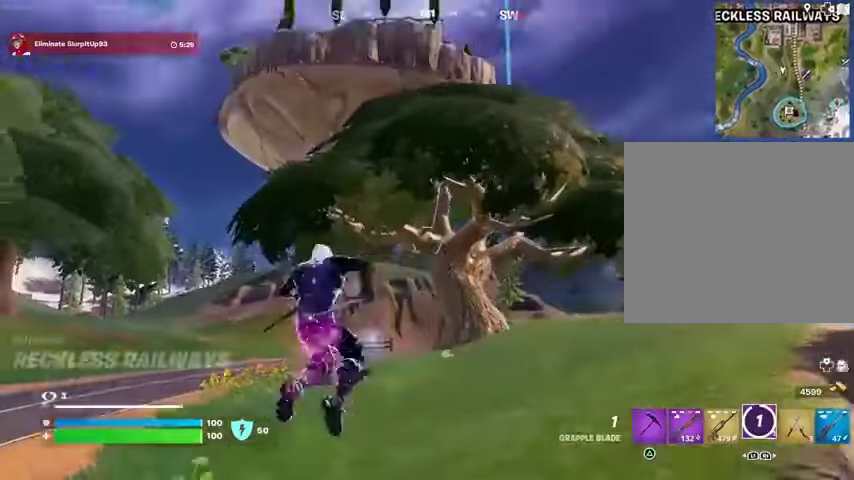
{"buttons": [], "left_stick": "up-left", "right_stick": "center", "events": [[33, "L2", "down"], [33, "right_stick", "center"], [167, "L2", "up"], [300, "right_stick", "down-right"], [433, "right_stick", "center"]]}
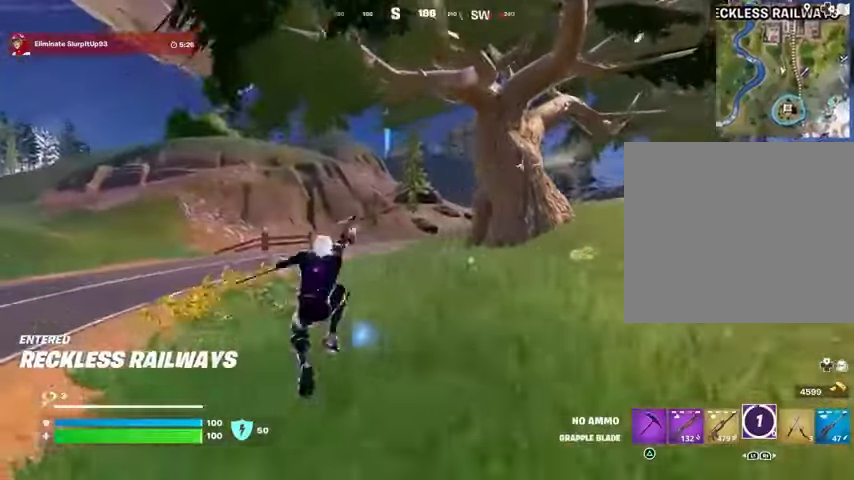
{"buttons": [], "left_stick": "up-left", "right_stick": "center", "events": []}
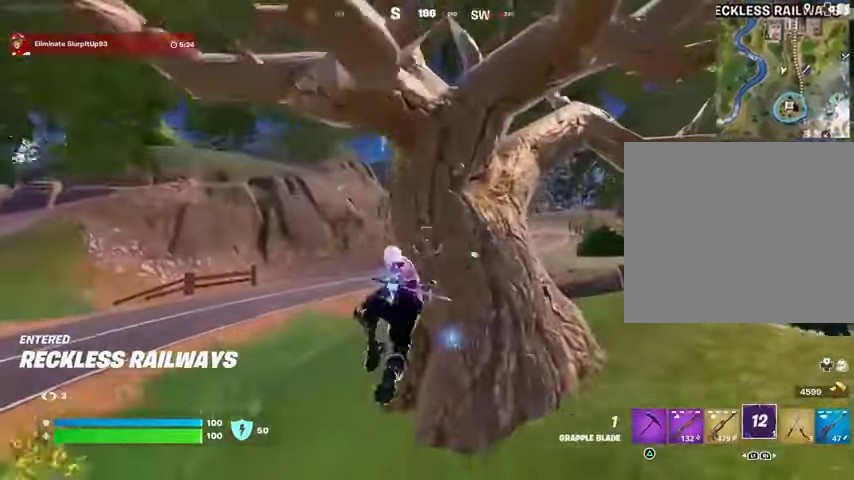
{"buttons": [], "left_stick": "up-left", "right_stick": "center", "events": [[367, "R1", "down"], [467, "R1", "up"]]}
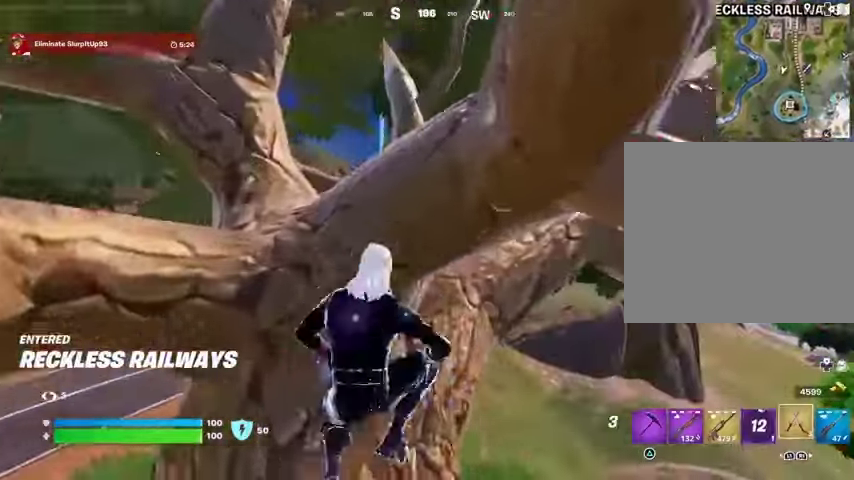
{"buttons": ["L3"], "left_stick": "up-right", "right_stick": "center", "events": [[233, "left_stick", "up-right"], [433, "L3", "down"]]}
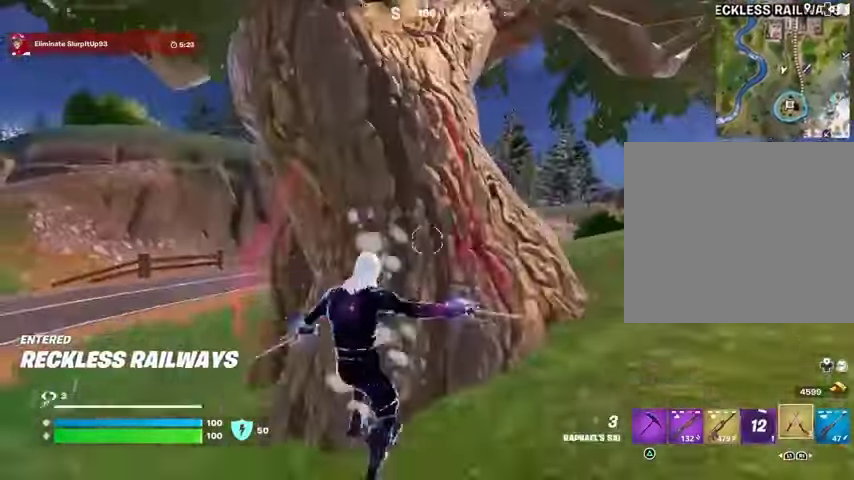
{"buttons": [], "left_stick": "up-right", "right_stick": "center", "events": [[33, "L3", "up"]]}
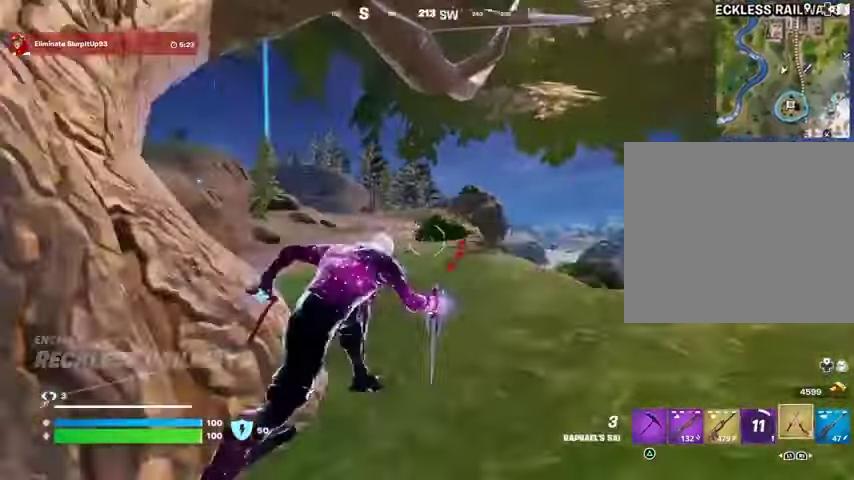
{"buttons": [], "left_stick": "up", "right_stick": "center", "events": [[33, "left_stick", "up"], [33, "right_stick", "left"], [133, "right_stick", "center"], [333, "L1", "down"], [333, "L2", "down"], [333, "right_stick", "up"], [400, "right_stick", "center"], [433, "L1", "up"], [467, "L2", "up"]]}
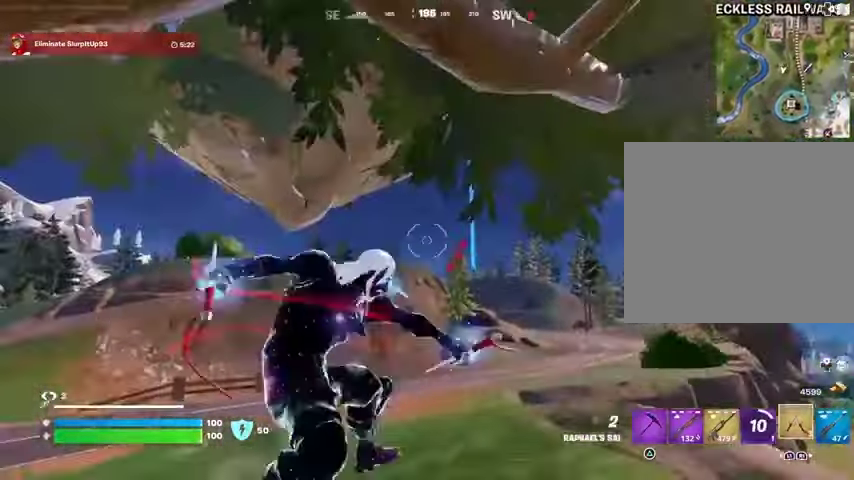
{"buttons": [], "left_stick": "up", "right_stick": "center", "events": []}
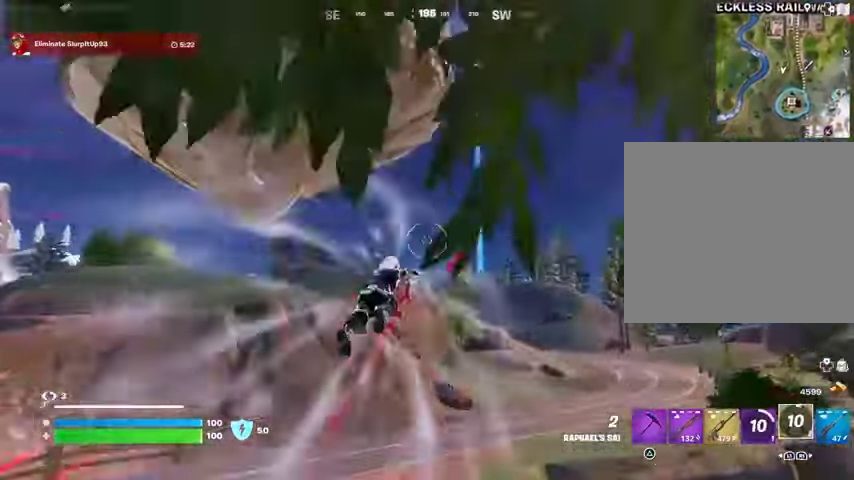
{"buttons": [], "left_stick": "up", "right_stick": "center", "events": []}
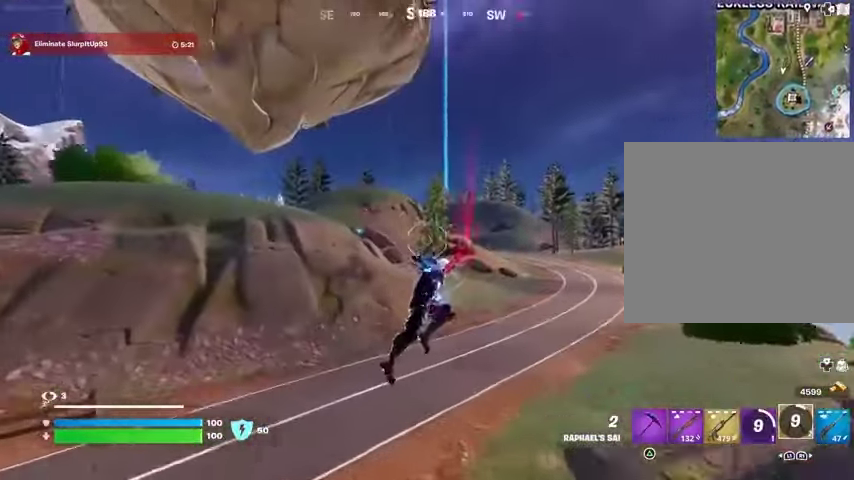
{"buttons": [], "left_stick": "up", "right_stick": "center", "events": [[67, "right_stick", "up-left"], [100, "L2", "down"], [200, "right_stick", "center"], [233, "L2", "up"]]}
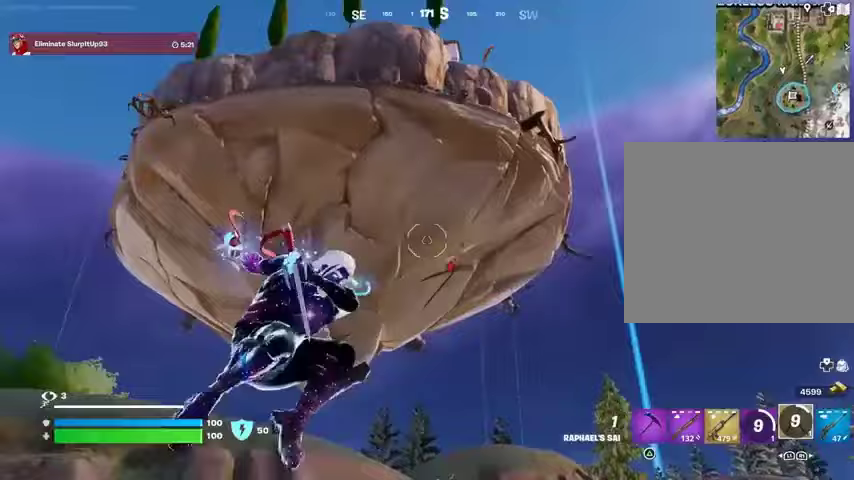
{"buttons": [], "left_stick": "up", "right_stick": "center", "events": [[167, "right_stick", "down"], [400, "right_stick", "center"]]}
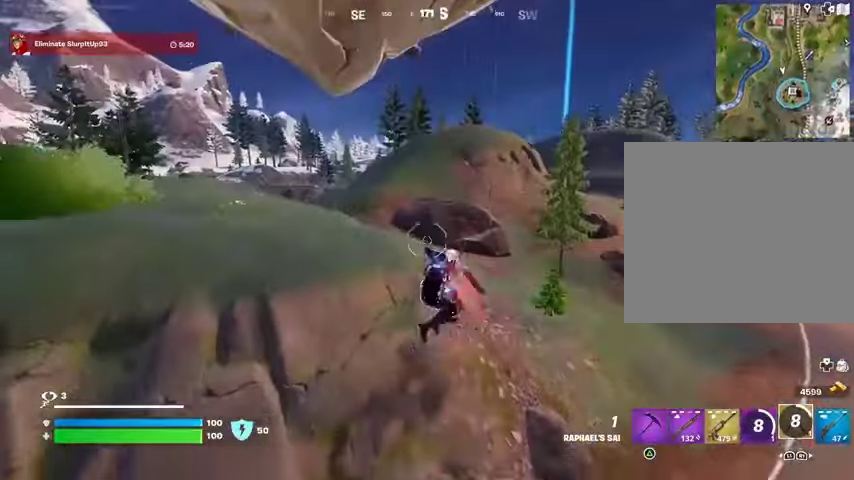
{"buttons": [], "left_stick": "up", "right_stick": "center", "events": [[300, "L2", "down"], [400, "L2", "up"]]}